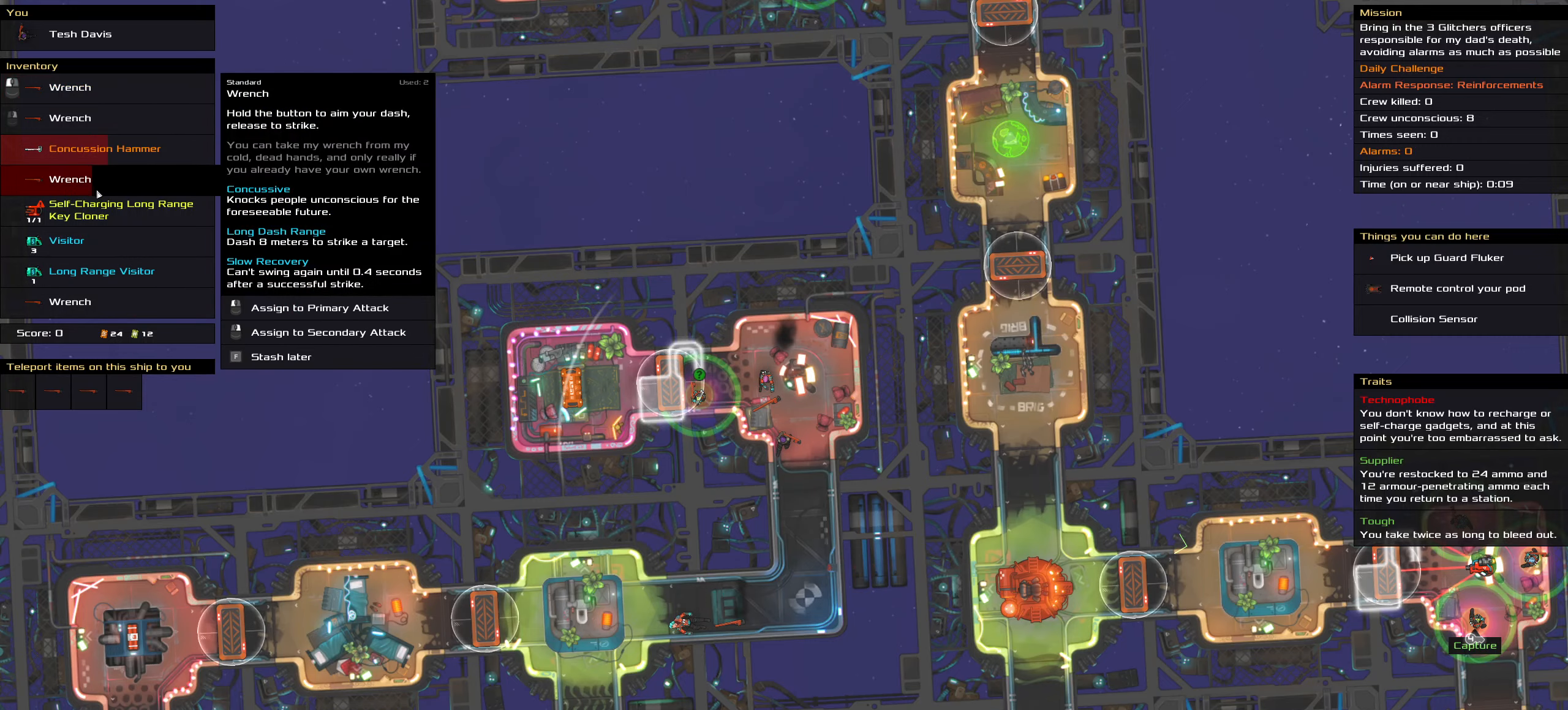
Gameplay with keyboard and mouse; each line is a JSON object with the keys and mouse buttons held at the frame after it. "events" lists presses ("down") and releases ("up") of ".", "/", "0", "1", "2", "3", "4", "5", "6", "7", "8", "9", "a", "alt_l", "alt_r", "b", "backslash", "backspace", "c", "caps_lock", "comma", "ctrl_l", "ctrl_r", "d", "down", "e", "equals", "f", "g", "h", "i", "j", "k", "l", "lbracket", "left", "m", "minus", "n", "o", "p", "q", "quote", "r", "rbracket", "return", "right", "s", "semicolon", "shift_l", "shift_r", "space", "super", "t", "tab", "tilde", "u", "up", "v", "w", "x", "y", "z", "mouse_left", "mouse_wheel" and "mouse_right" between this image and that frame as [ms after this image, input, new state], when the widget could be followed in between. "mouse_left", "mouse_wheel", "mouse_right" = the "left", "wheel", "right" buttons of the "mouse" list. No other keys are recorded. "wheel" means that the mouse wheel is clicked or scrolled. Not read: mouse_move.
{"keys": [], "mouse": [], "events": [[233, "t", "down"], [366, "t", "up"]]}
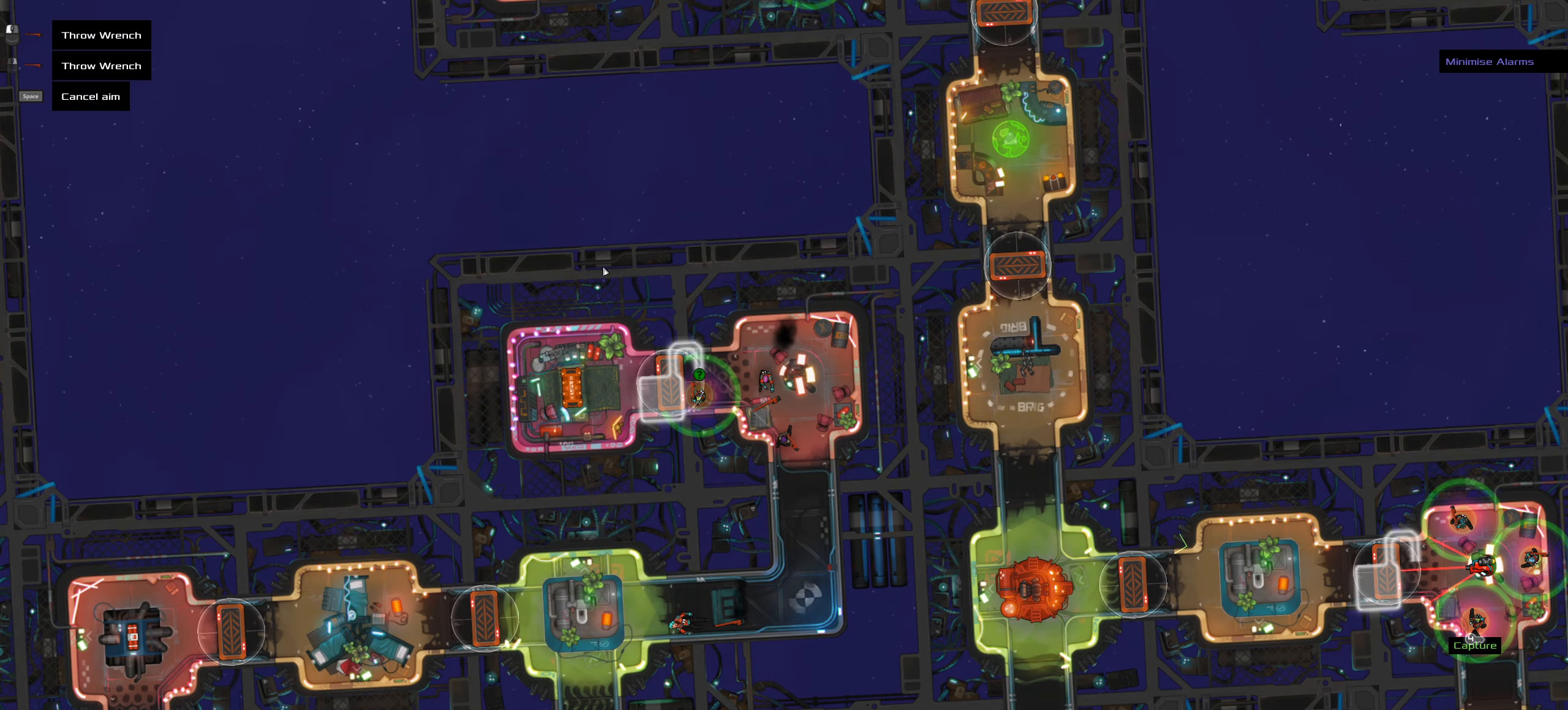
{"keys": [], "mouse": [], "events": []}
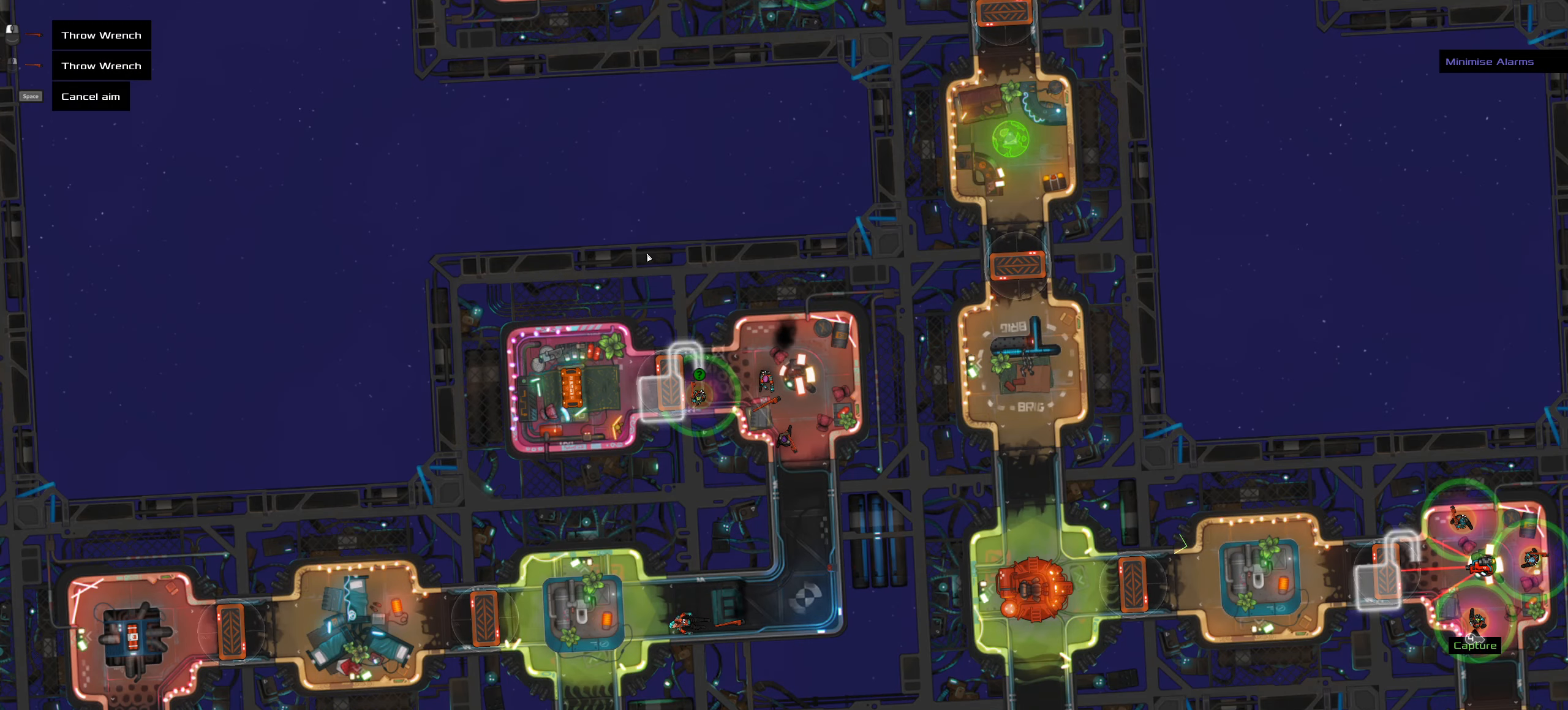
{"keys": [], "mouse": [], "events": []}
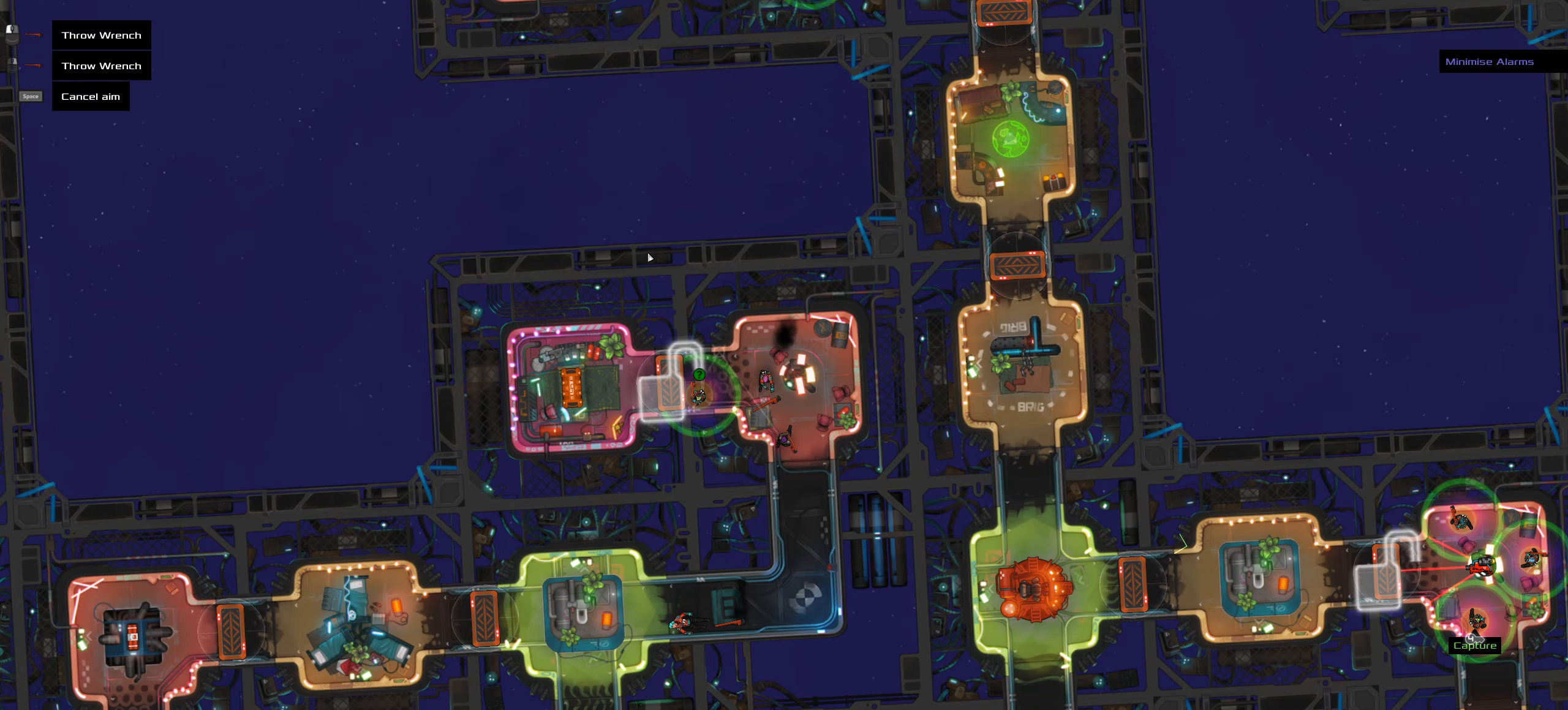
{"keys": [], "mouse": [], "events": []}
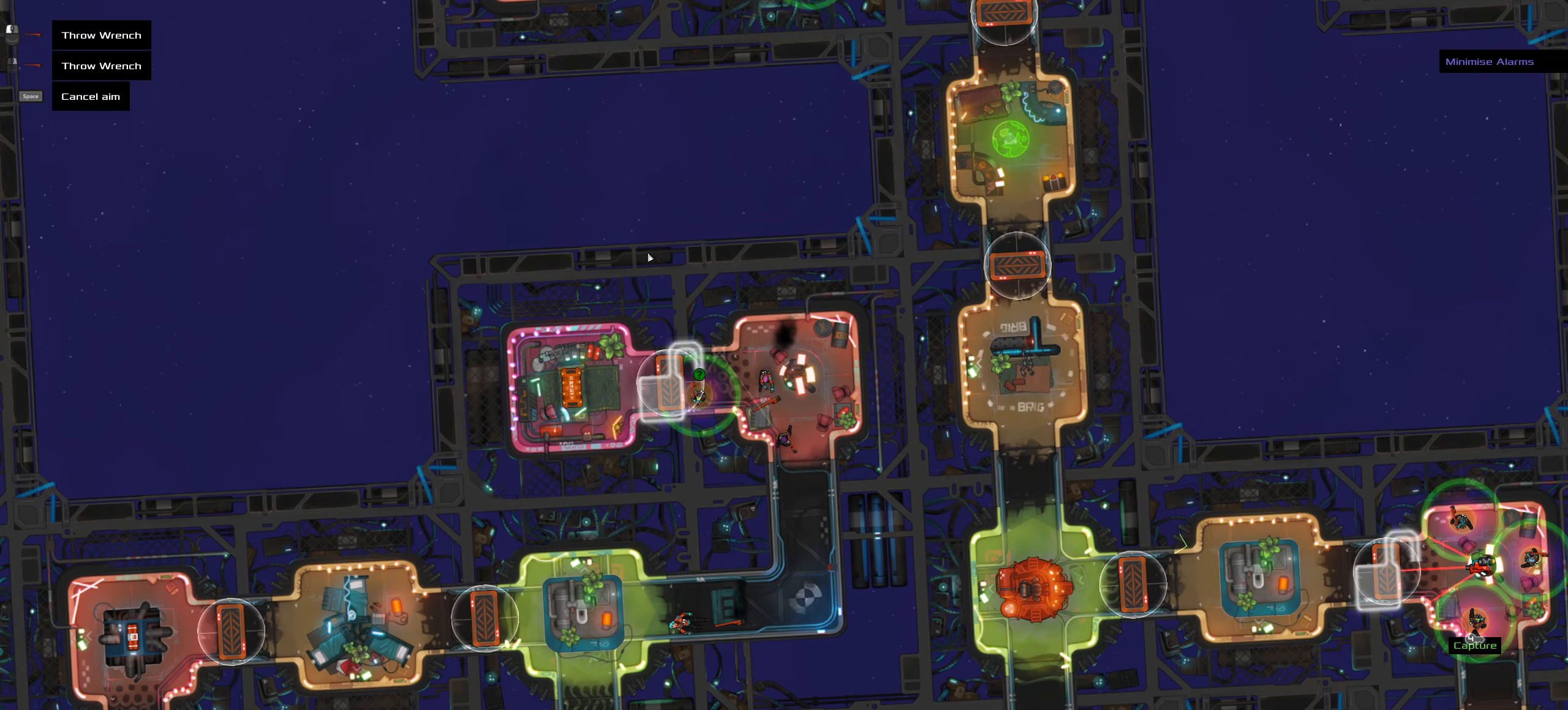
{"keys": ["ctrl_l", "z"], "mouse": [], "events": [[300, "ctrl_l", "down"], [333, "mouse_left", "down"], [333, "z", "down"], [383, "mouse_left", "up"]]}
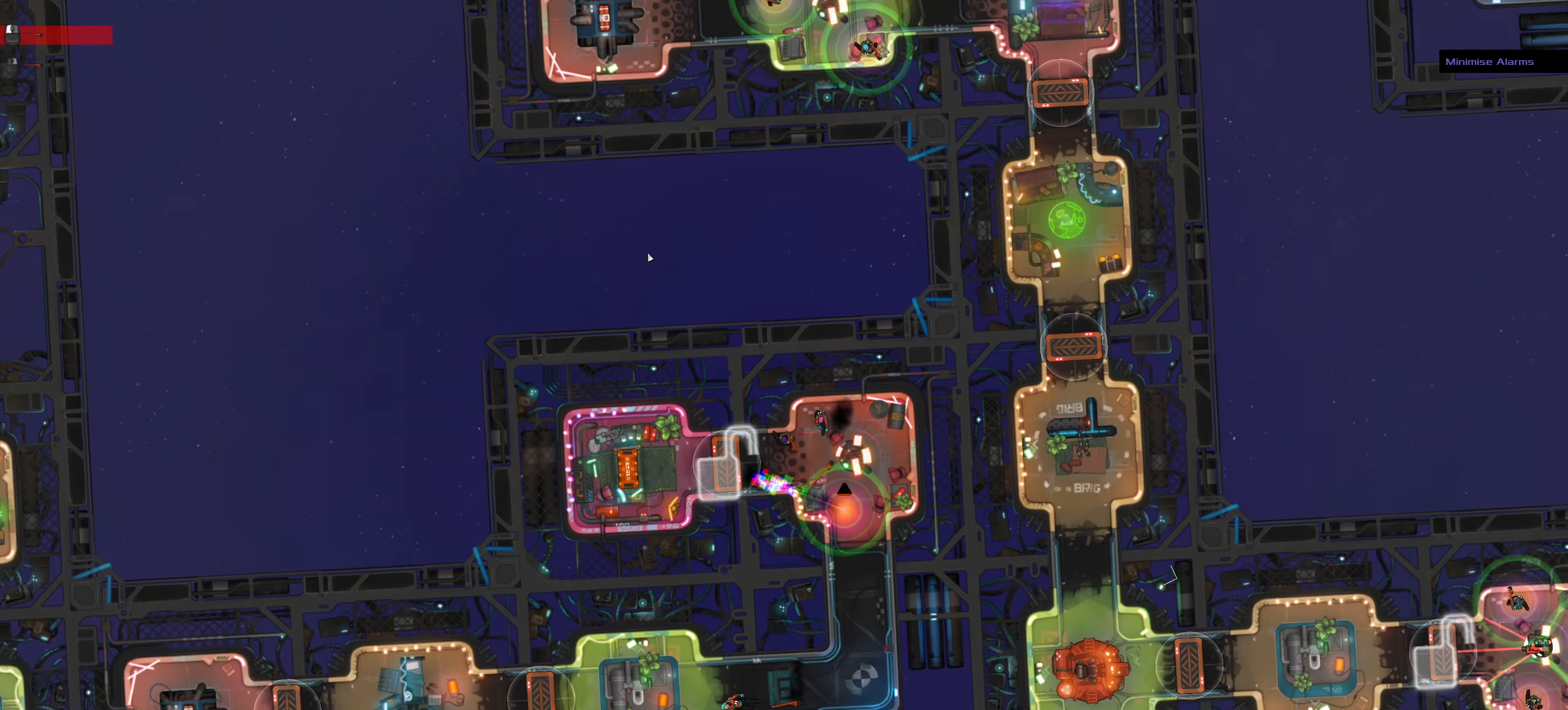
{"keys": ["ctrl_l"], "mouse": [], "events": [[33, "z", "up"], [116, "space", "down"], [267, "space", "up"]]}
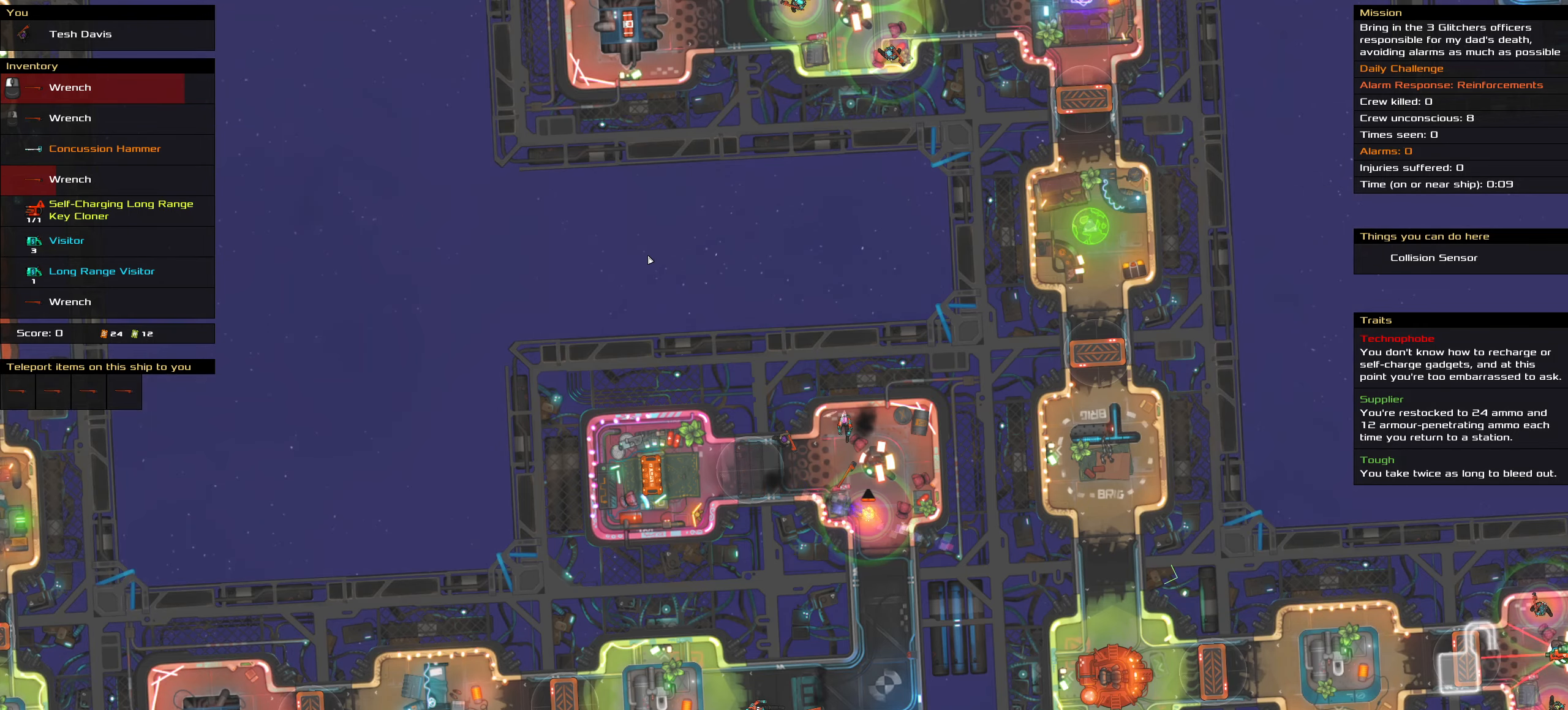
{"keys": [], "mouse": [], "events": [[417, "ctrl_l", "up"]]}
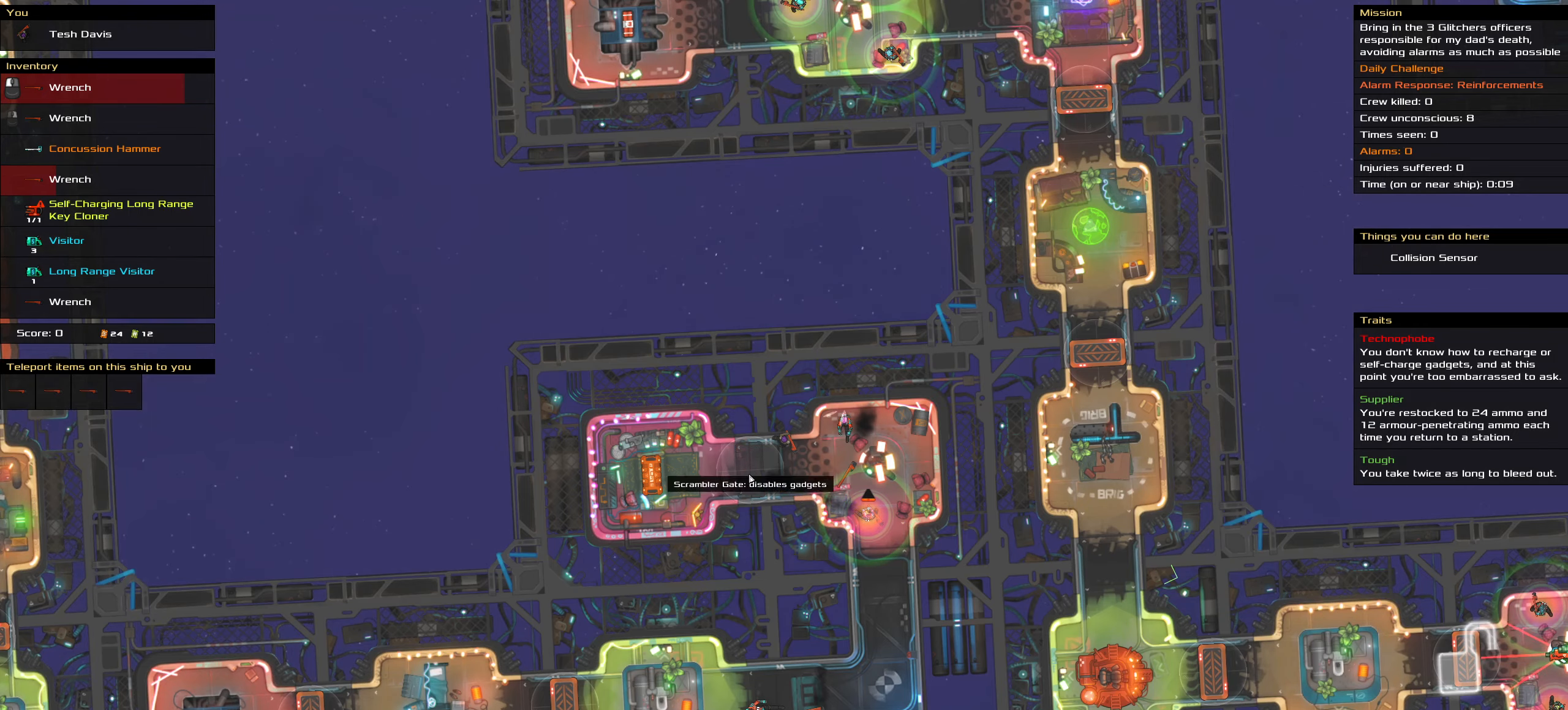
{"keys": [], "mouse": [], "events": []}
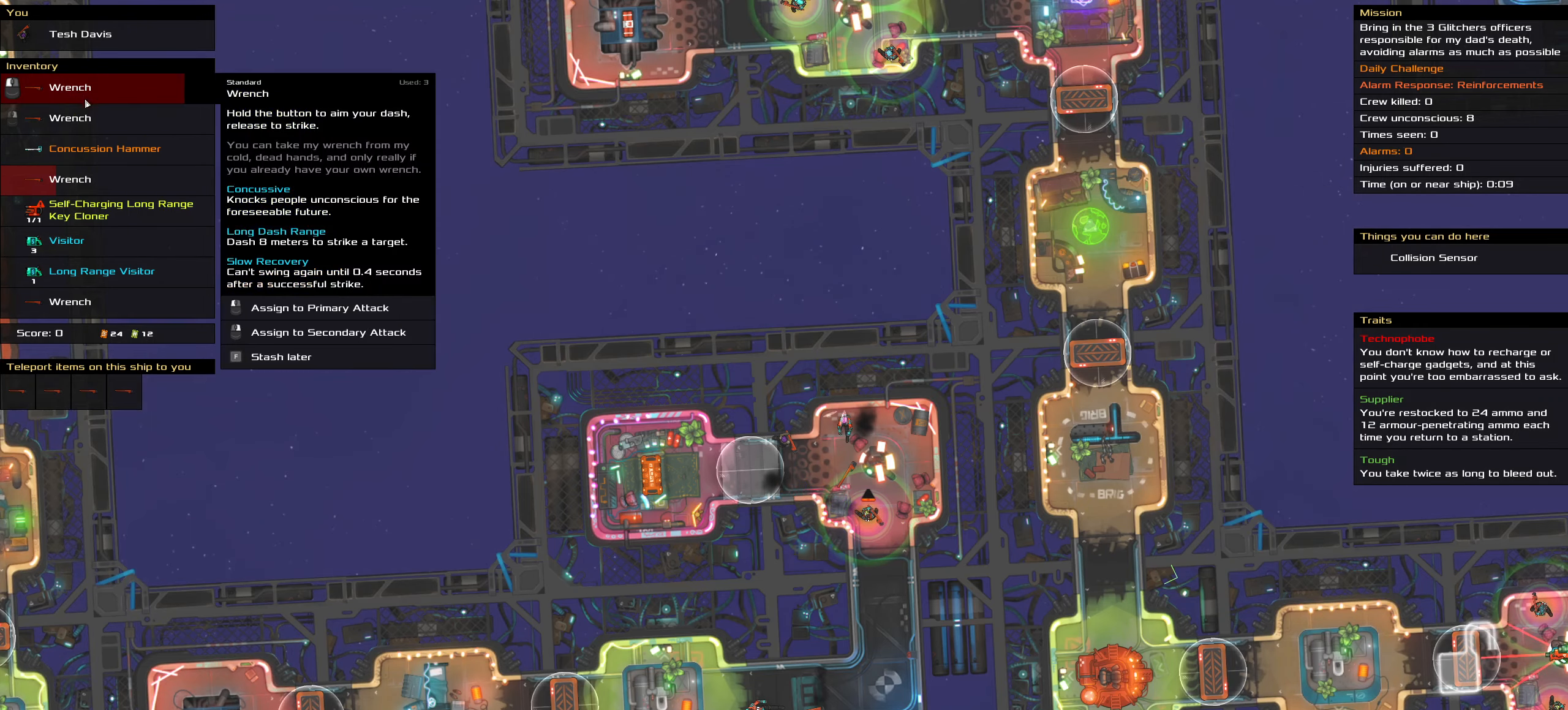
{"keys": [], "mouse": [], "events": []}
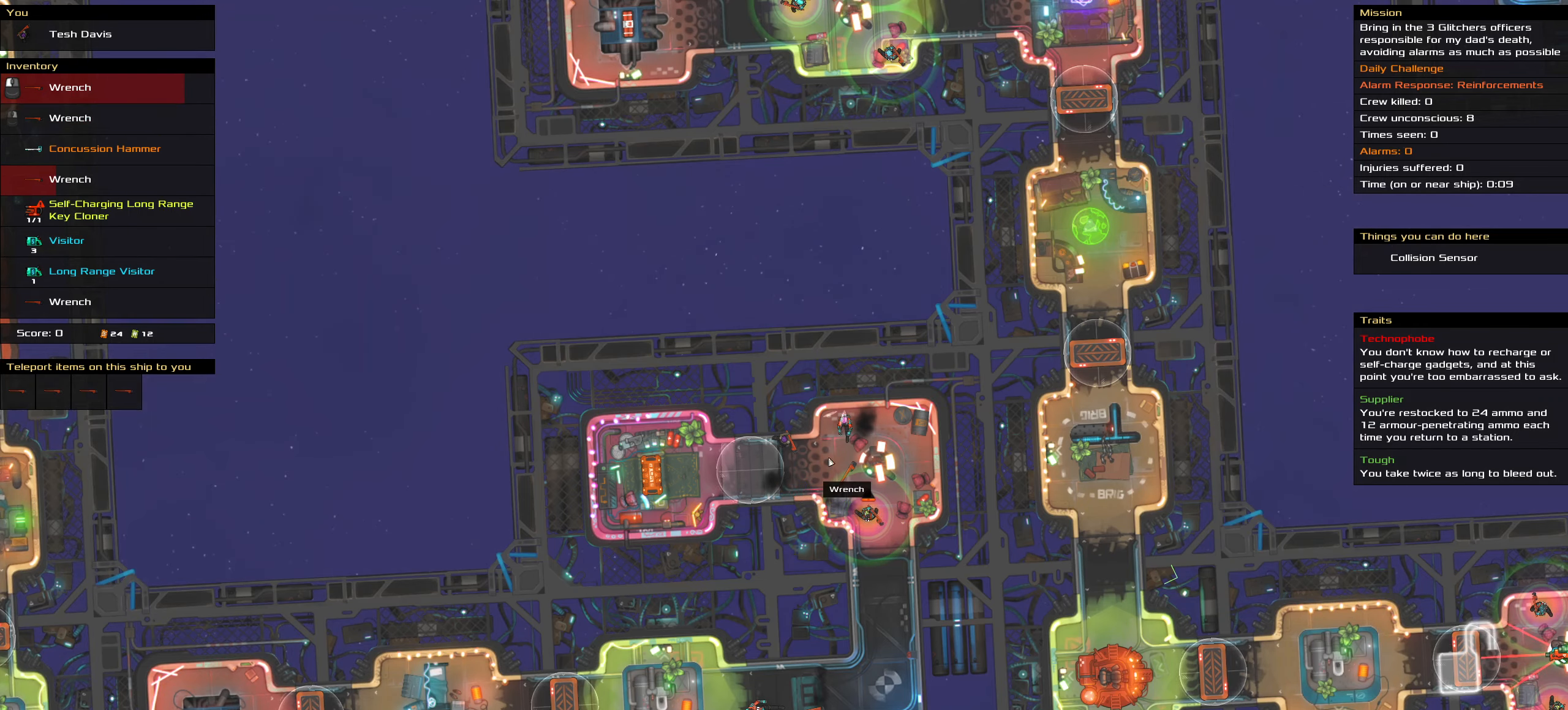
{"keys": [], "mouse": [], "events": [[133, "t", "down"], [283, "t", "up"]]}
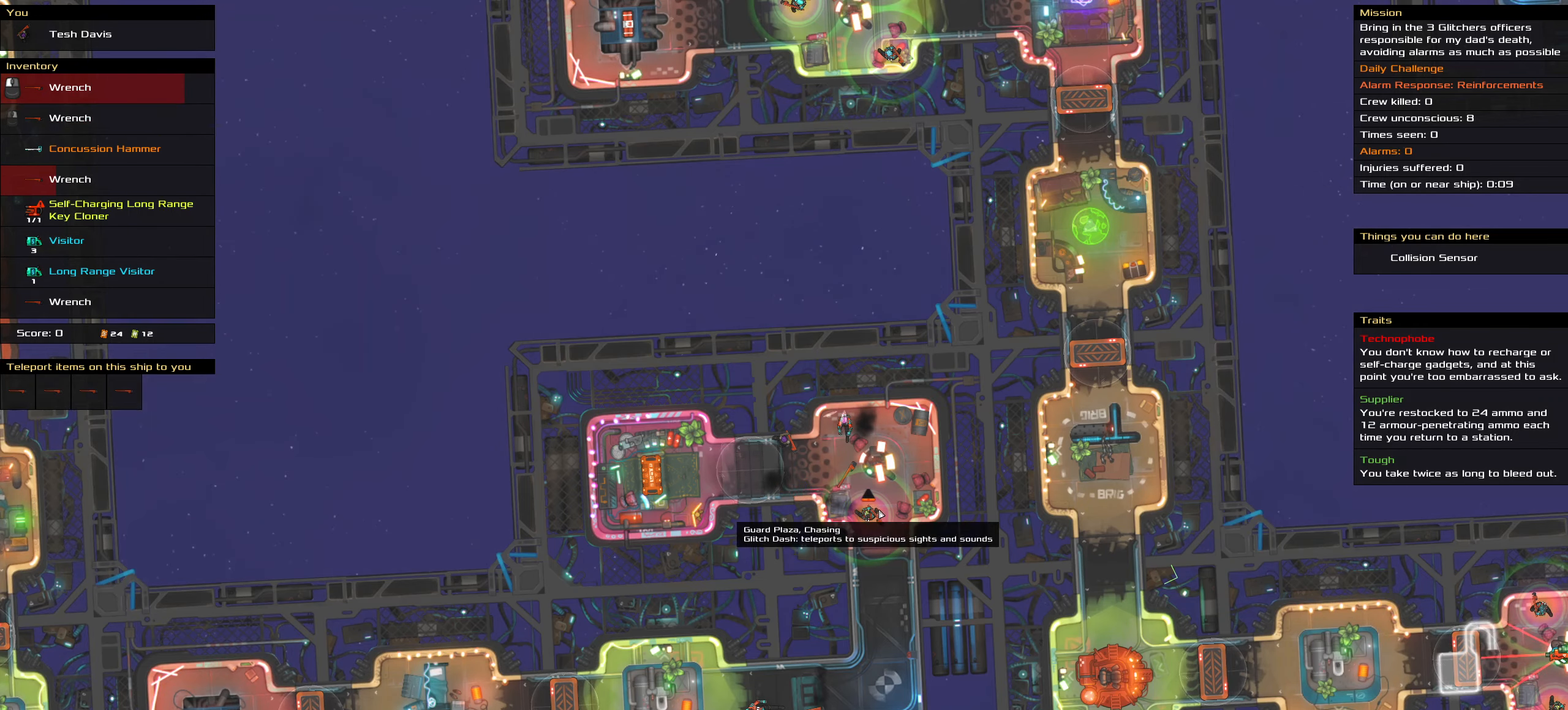
{"keys": ["ctrl_l", "space"], "mouse": [], "events": [[100, "ctrl_l", "down"], [233, "a", "down"], [383, "a", "up"], [383, "space", "down"]]}
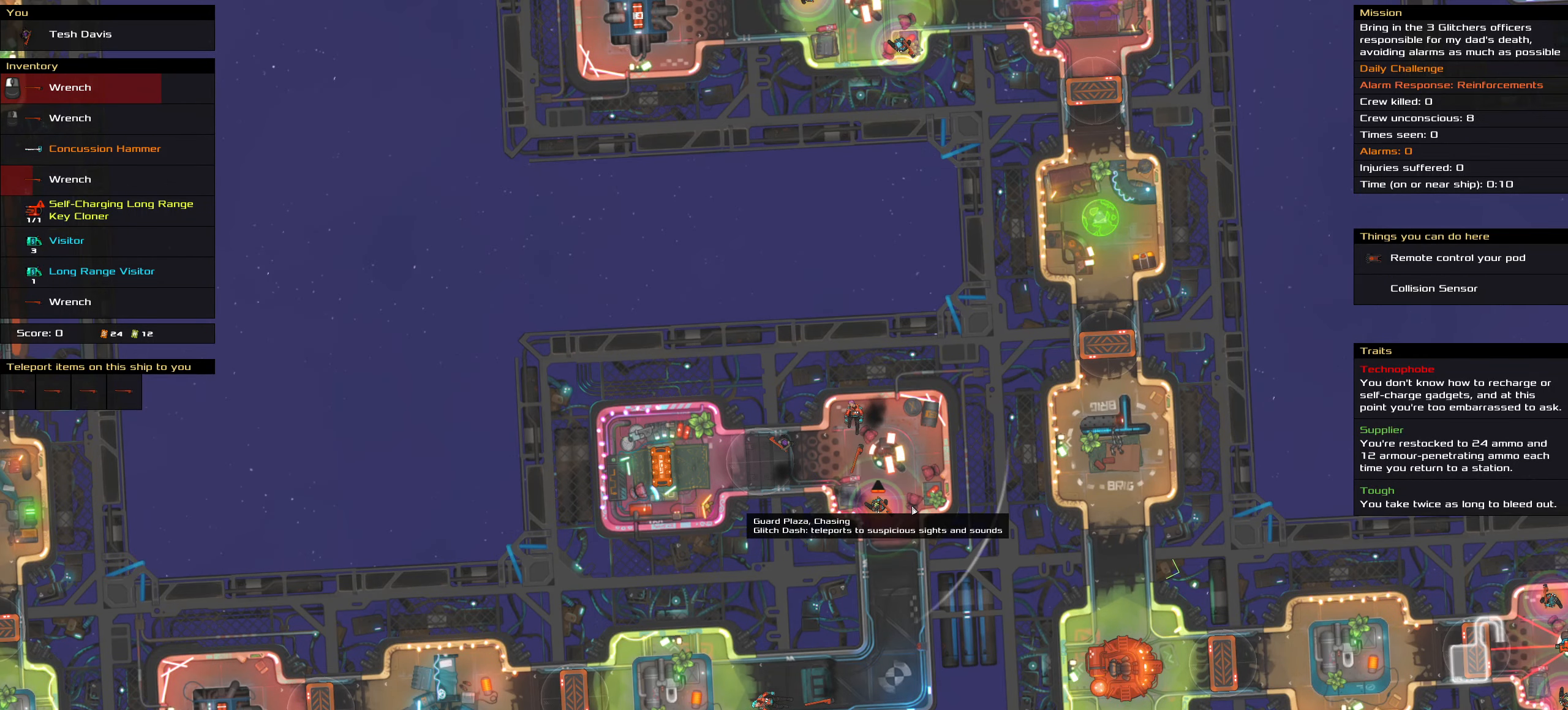
{"keys": [], "mouse": ["right"], "events": [[17, "space", "up"], [67, "ctrl_l", "up"], [217, "t", "down"], [300, "t", "up"], [400, "mouse_right", "down"]]}
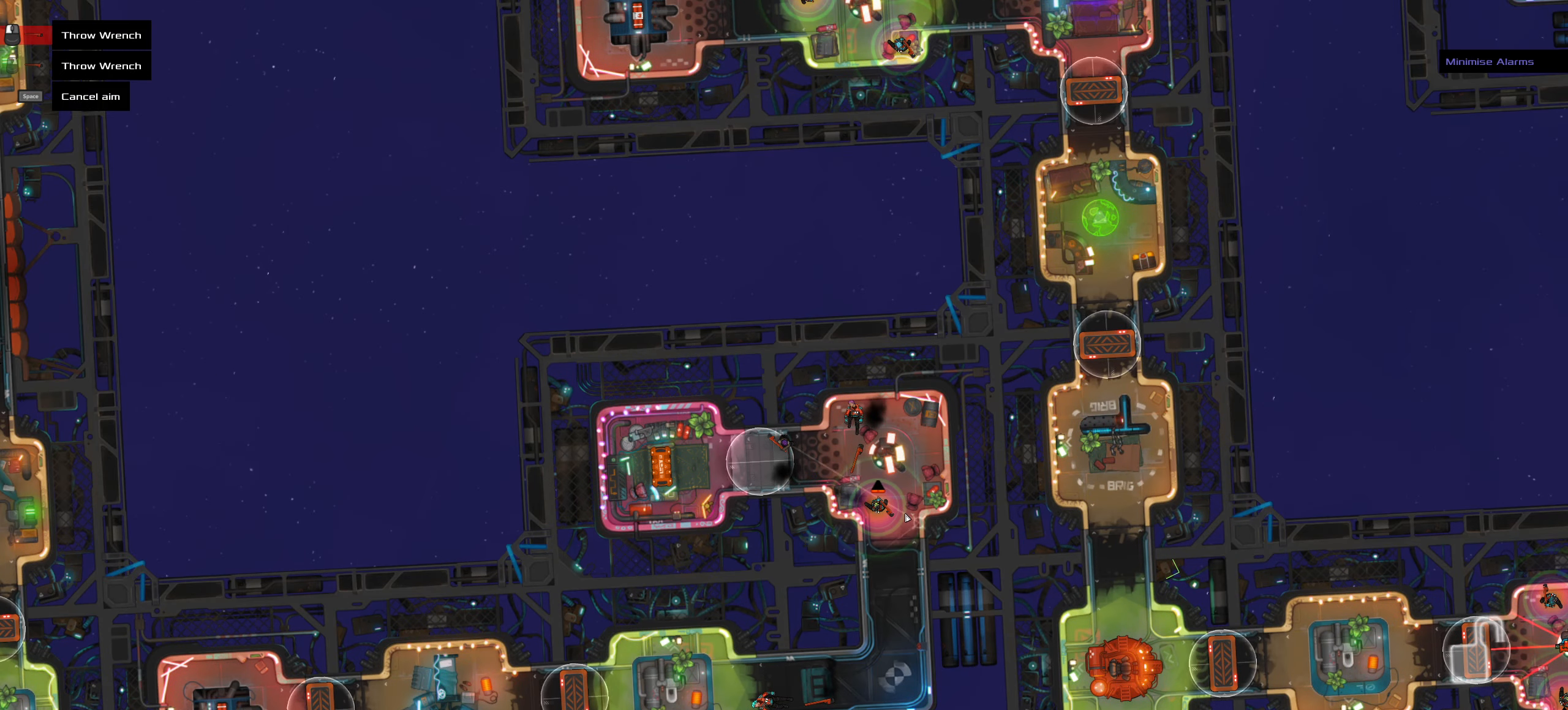
{"keys": ["ctrl_l", "space"], "mouse": [], "events": [[267, "ctrl_l", "down"], [267, "mouse_right", "up"], [367, "space", "down"]]}
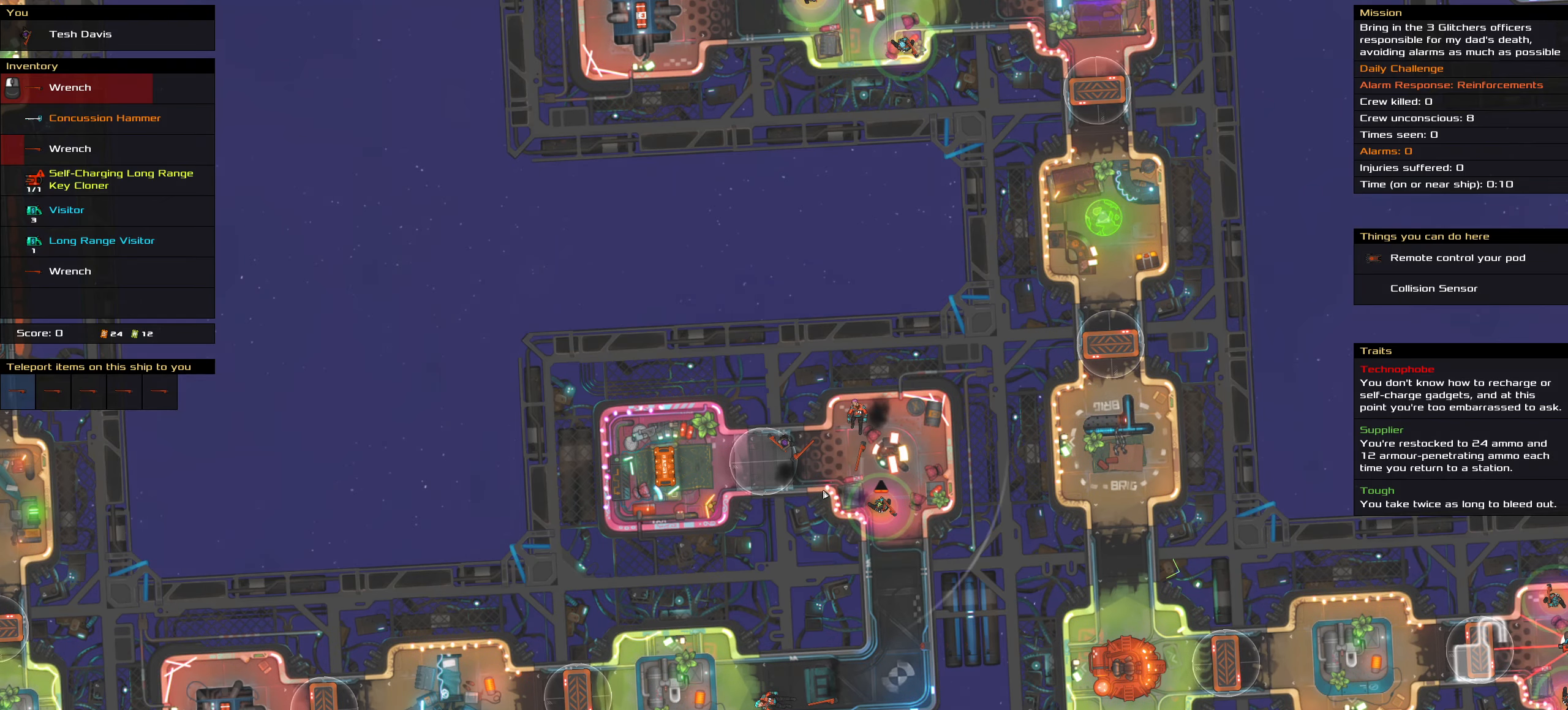
{"keys": [], "mouse": [], "events": [[17, "space", "up"], [50, "ctrl_l", "up"]]}
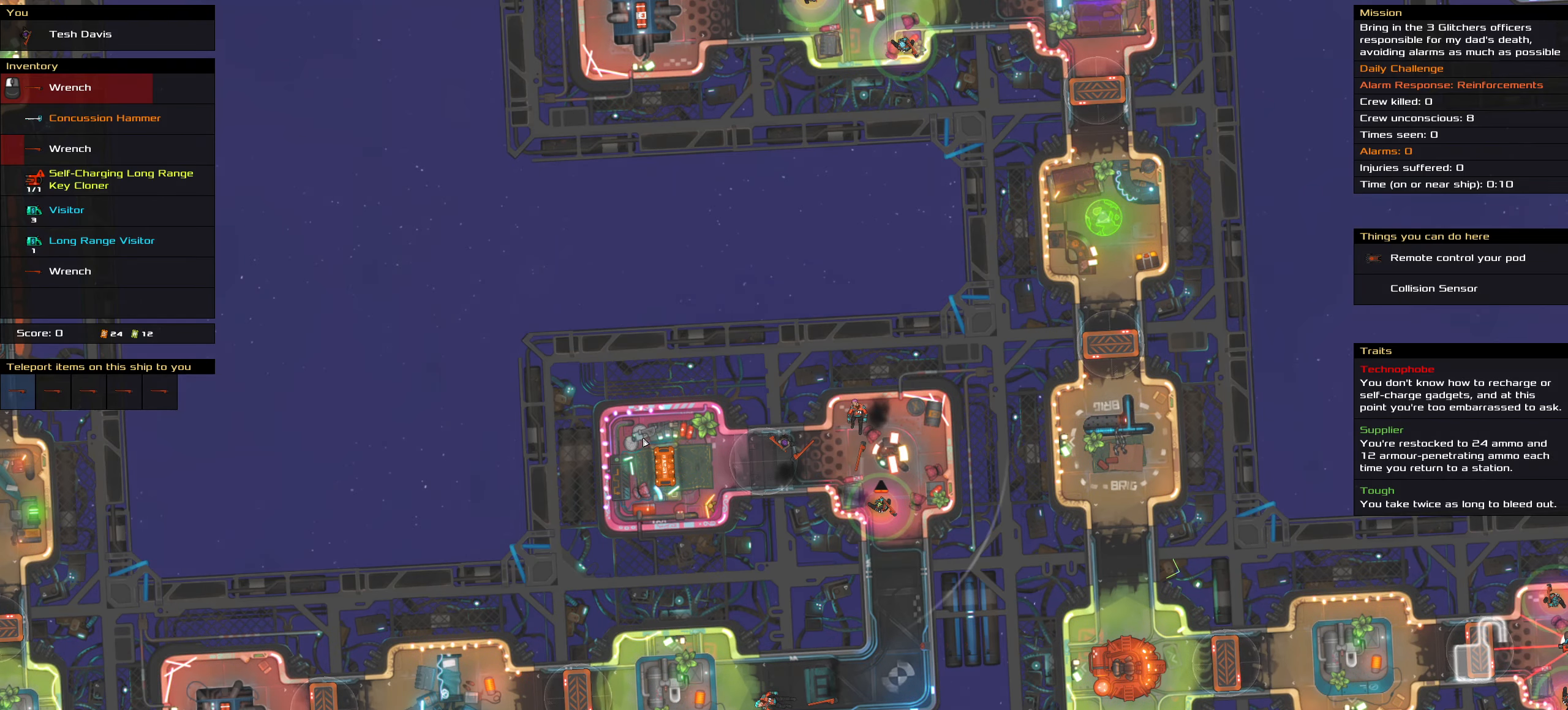
{"keys": [], "mouse": [], "events": []}
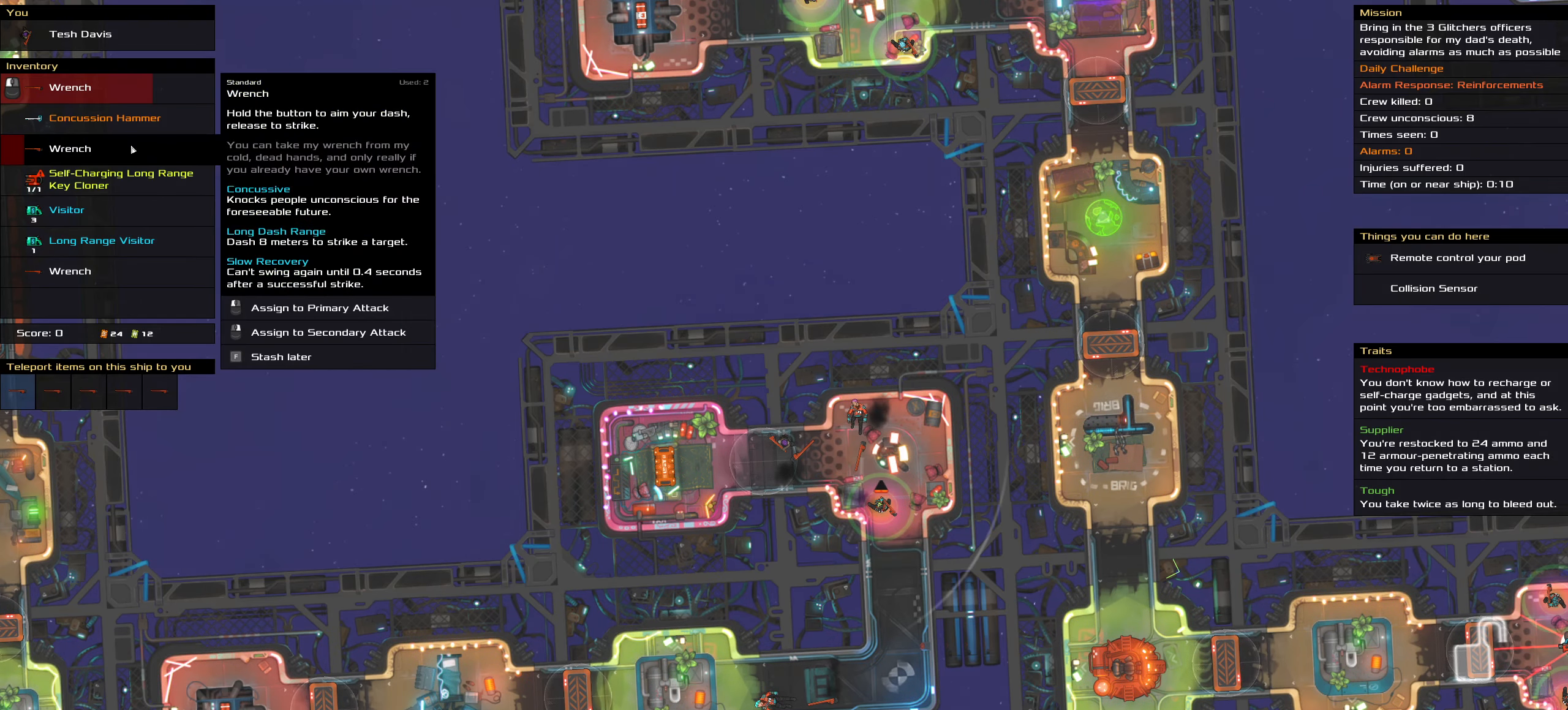
{"keys": [], "mouse": [], "events": [[317, "mouse_left", "down"], [417, "mouse_left", "up"]]}
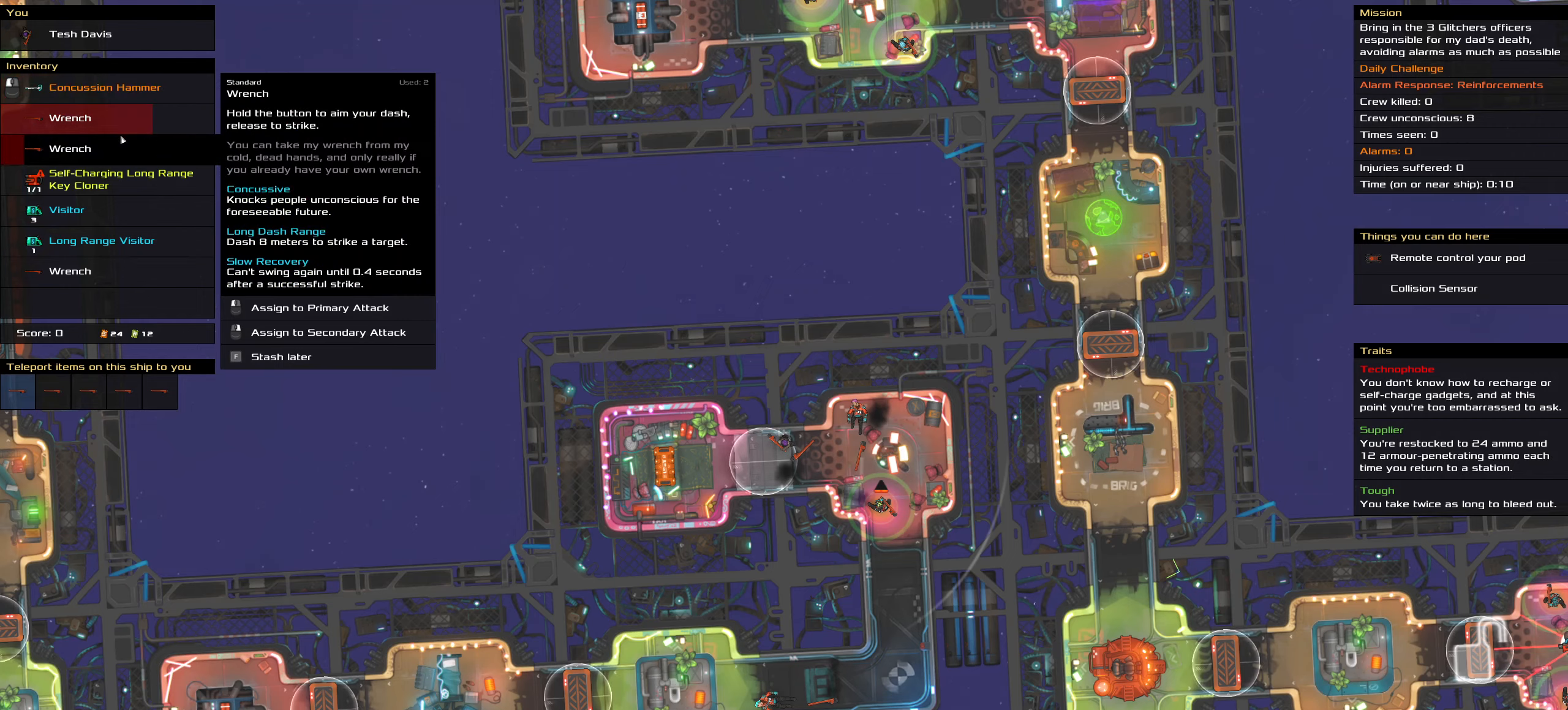
{"keys": [], "mouse": [], "events": [[50, "t", "down"], [200, "t", "up"]]}
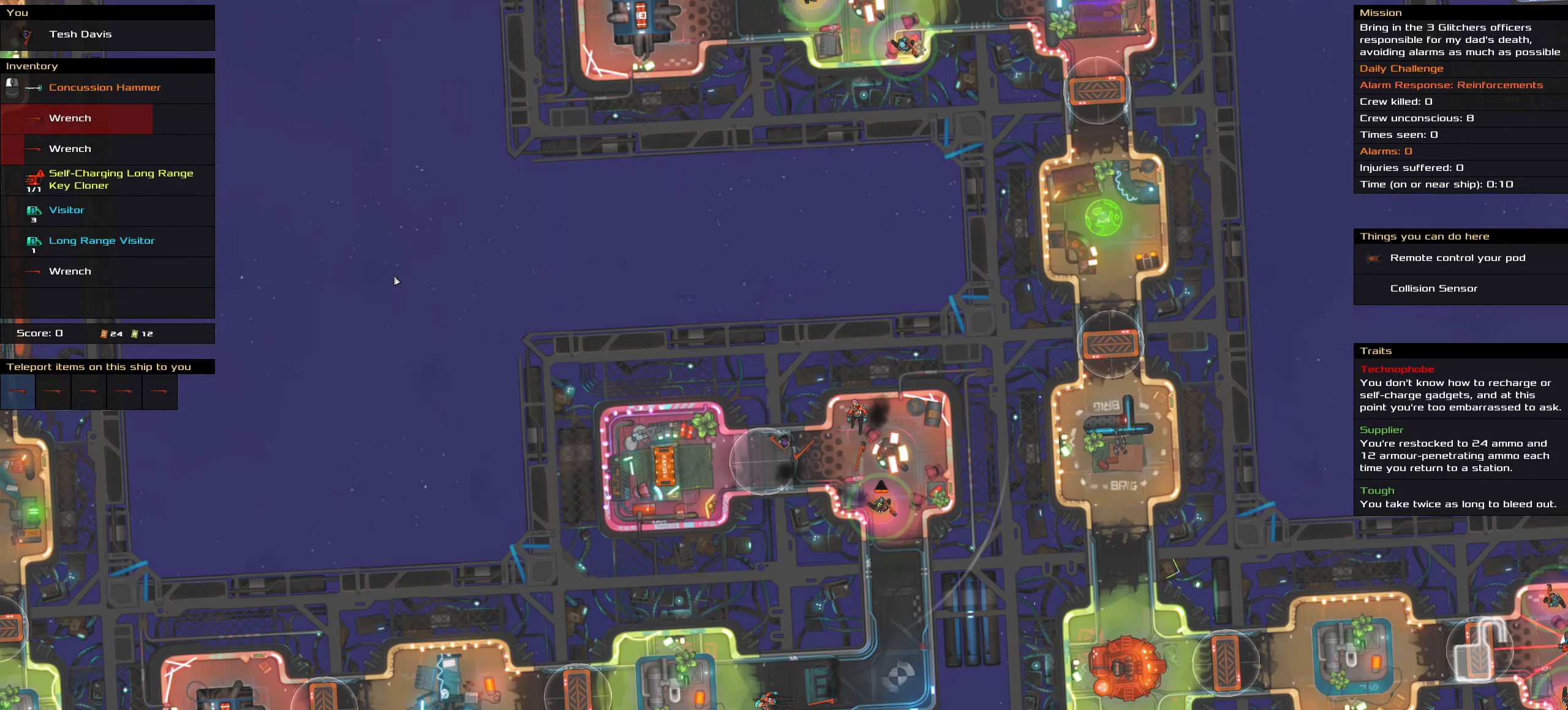
{"keys": [], "mouse": [], "events": []}